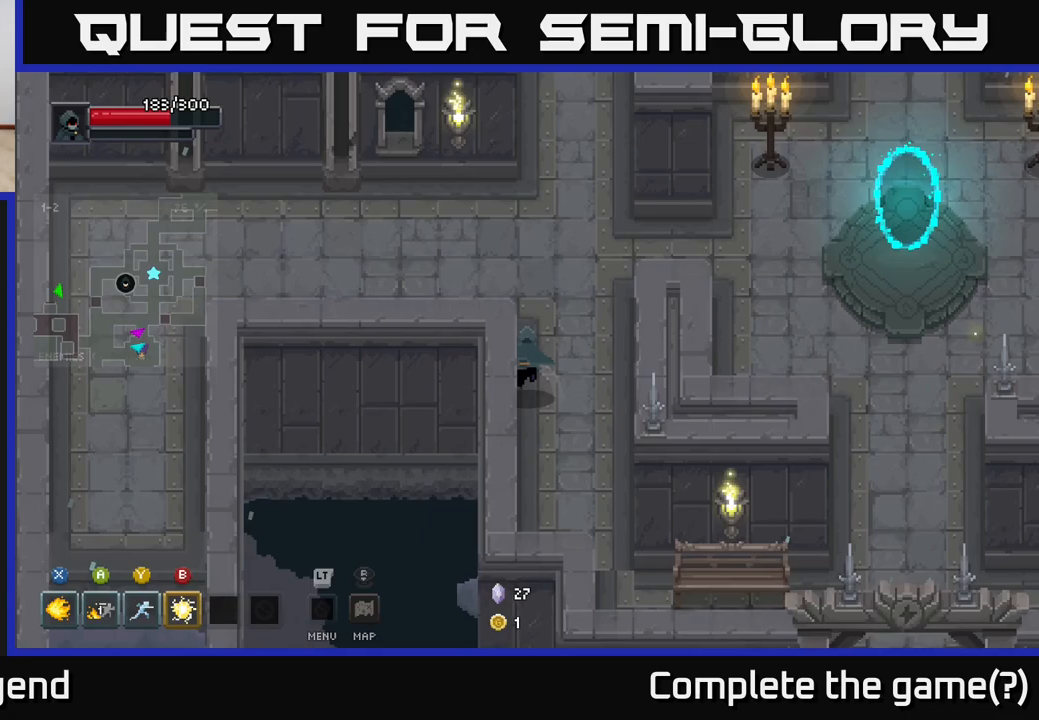
Gameplay with a controller (Xbox layout); each line is a JSON object with the inputs held at the frame after it. "events" lists button and stick changes between this image and that frame as [ms after this image, input, new state], when the widget could be followed in between.
{"buttons": [], "left_stick": "left", "right_stick": "center", "events": [[83, "left_stick", "up-left"], [217, "left_stick", "left"]]}
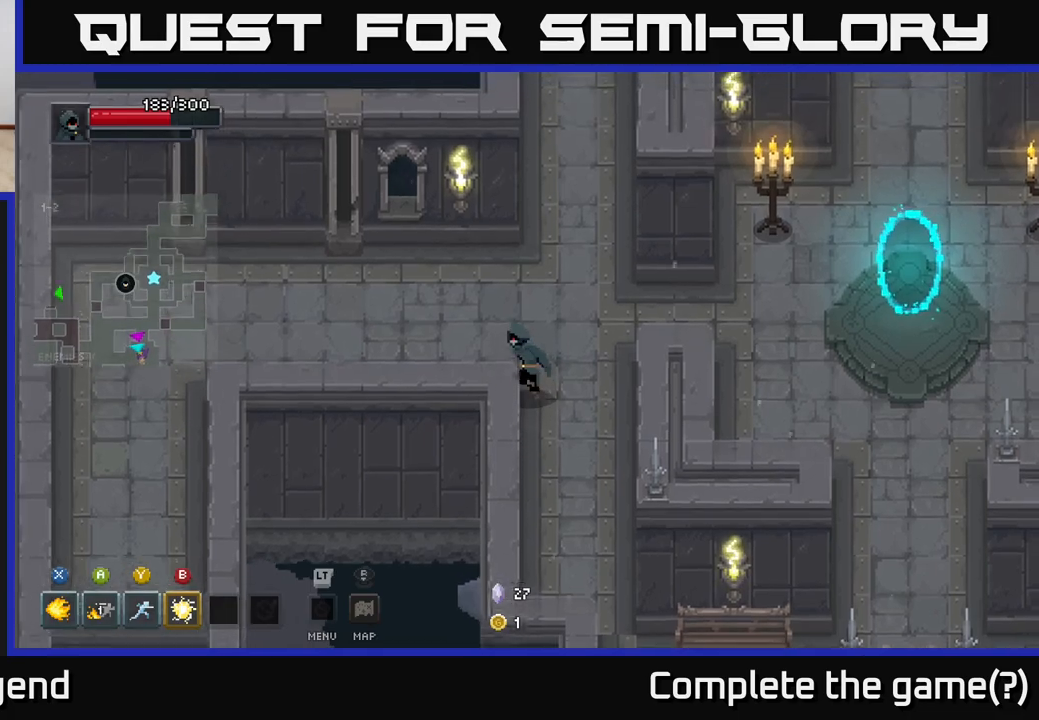
{"buttons": [], "left_stick": "left", "right_stick": "center", "events": []}
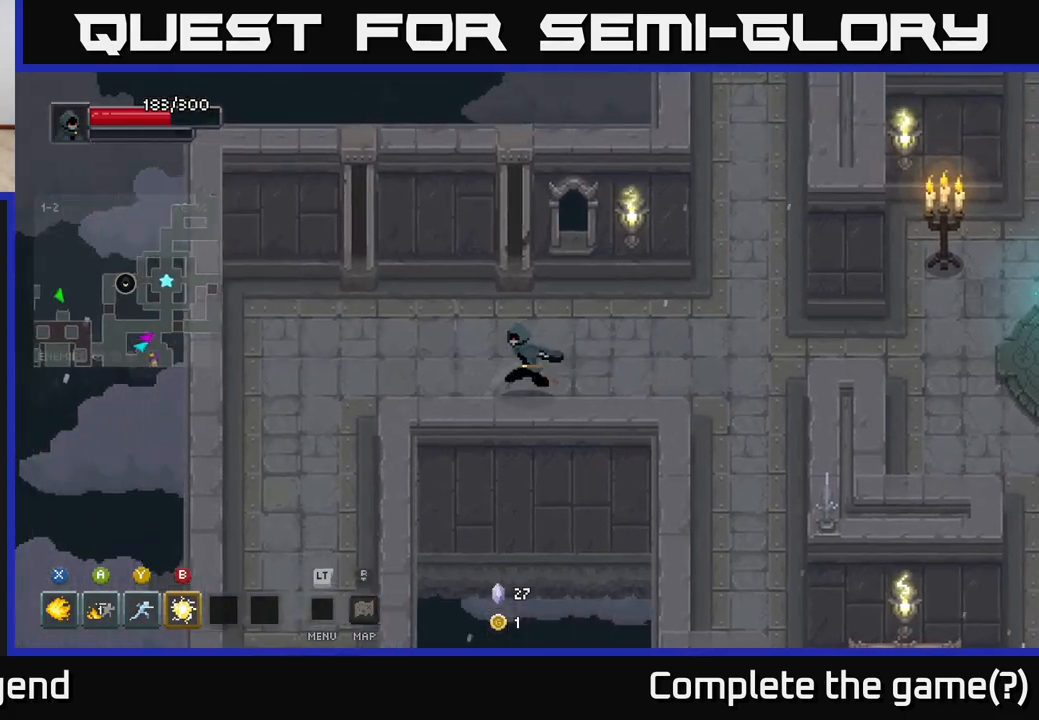
{"buttons": [], "left_stick": "down", "right_stick": "center", "events": [[333, "left_stick", "down-left"], [500, "left_stick", "down"]]}
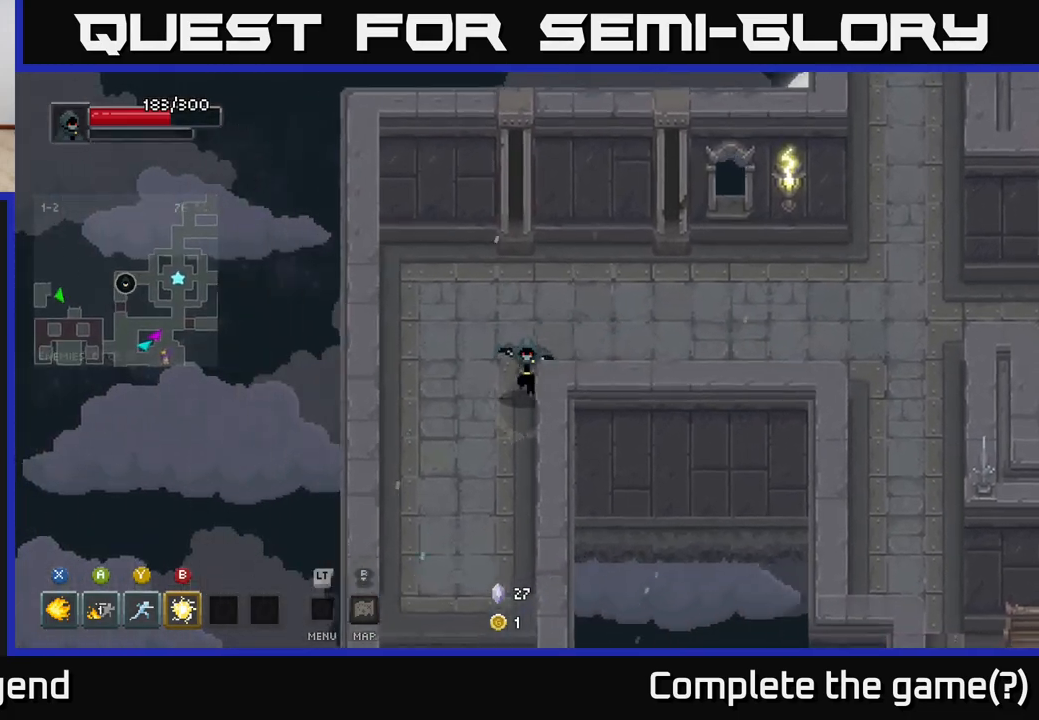
{"buttons": [], "left_stick": "down", "right_stick": "center", "events": []}
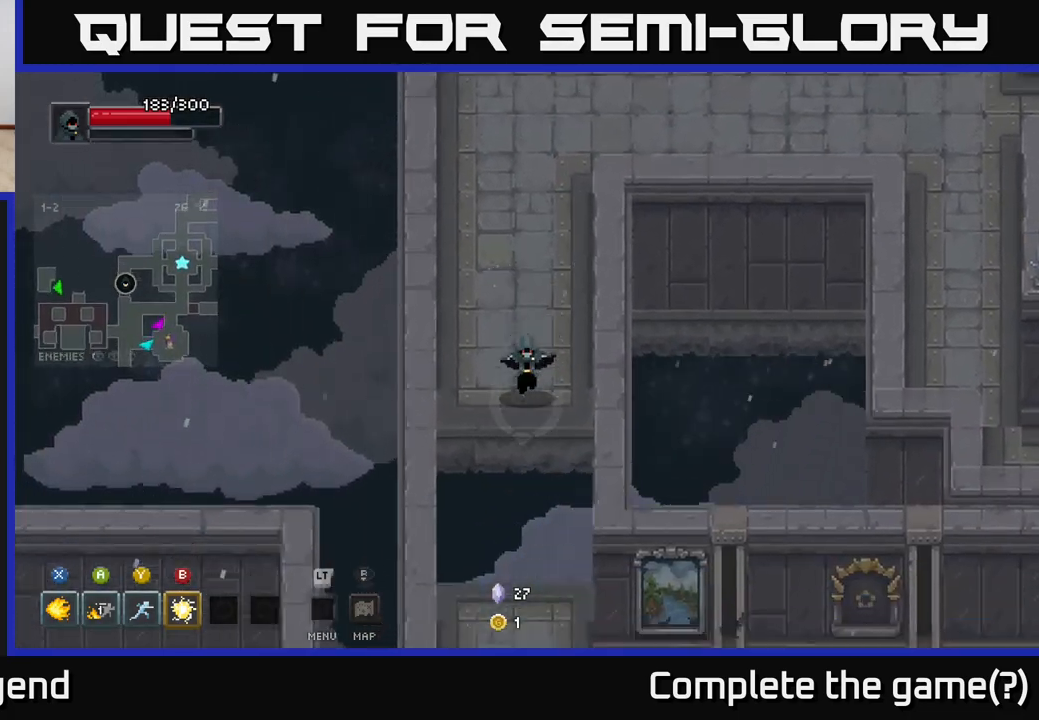
{"buttons": [], "left_stick": "down", "right_stick": "center", "events": [[150, "A", "down"], [283, "A", "up"]]}
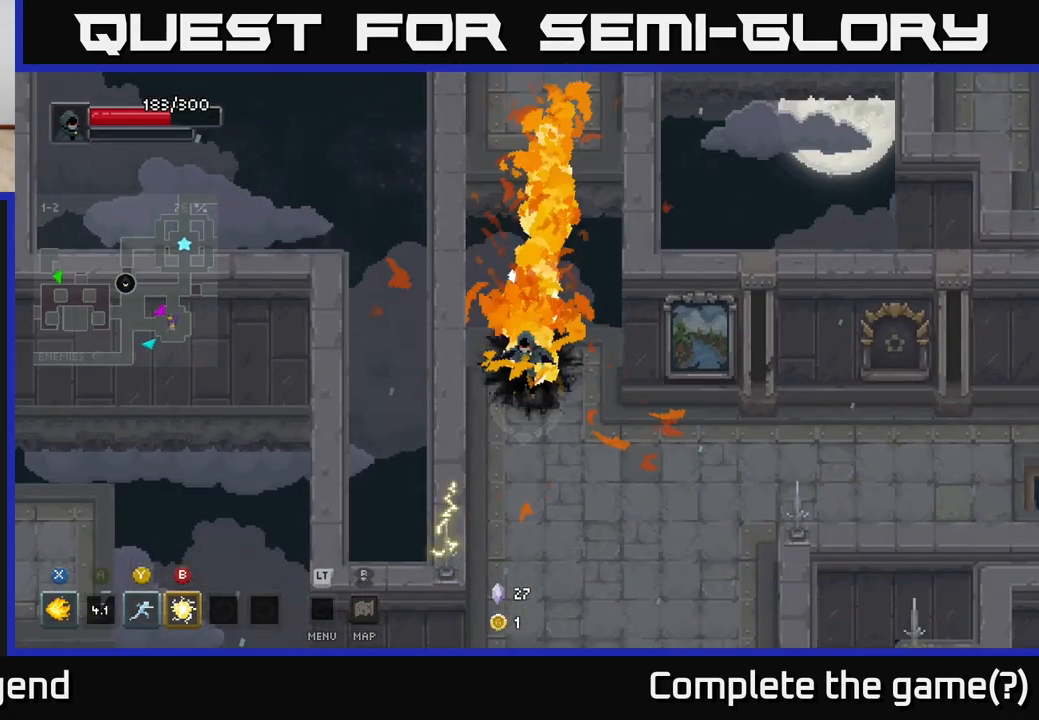
{"buttons": [], "left_stick": "down", "right_stick": "center", "events": []}
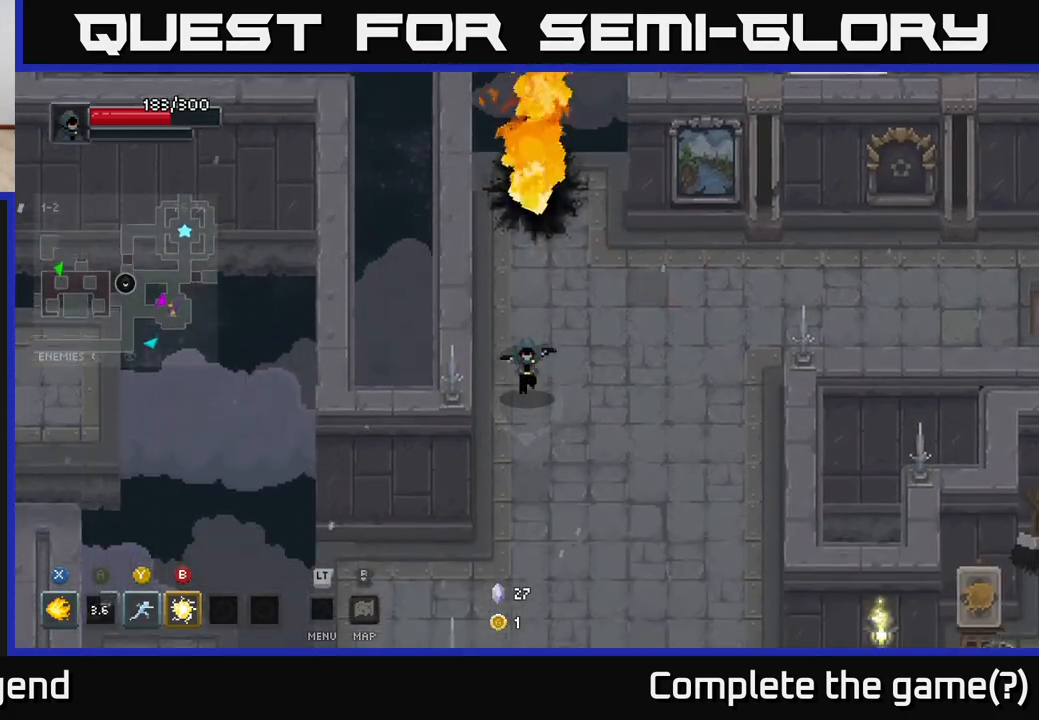
{"buttons": [], "left_stick": "down-left", "right_stick": "center", "events": [[450, "left_stick", "down-left"]]}
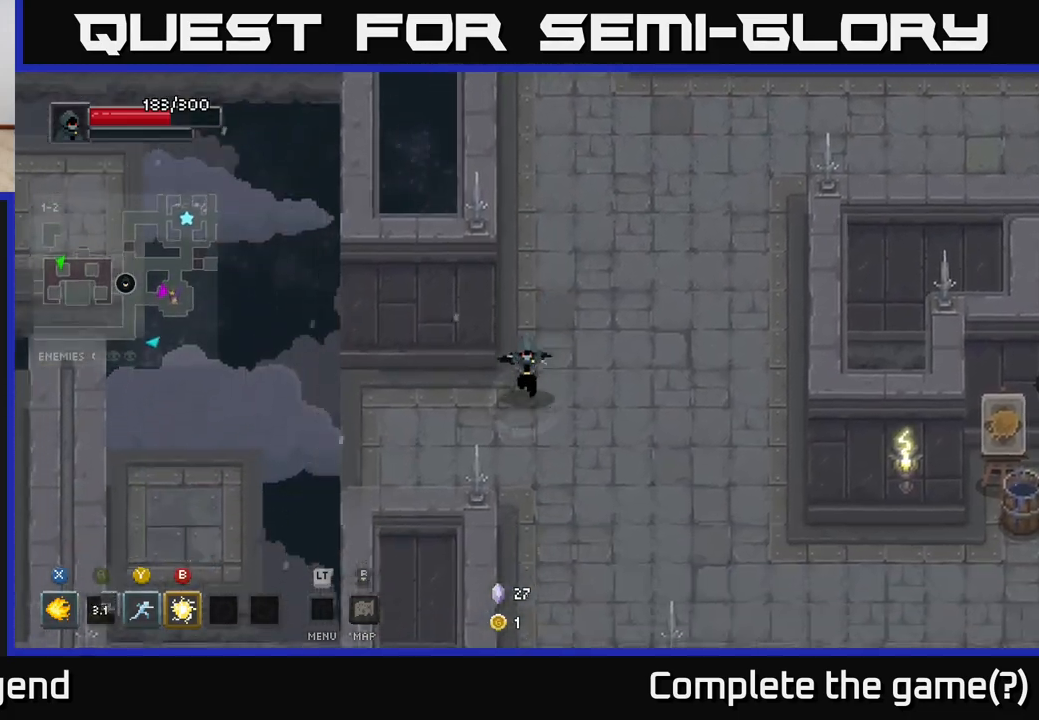
{"buttons": ["A"], "left_stick": "left", "right_stick": "center", "events": [[183, "left_stick", "left"], [483, "A", "down"]]}
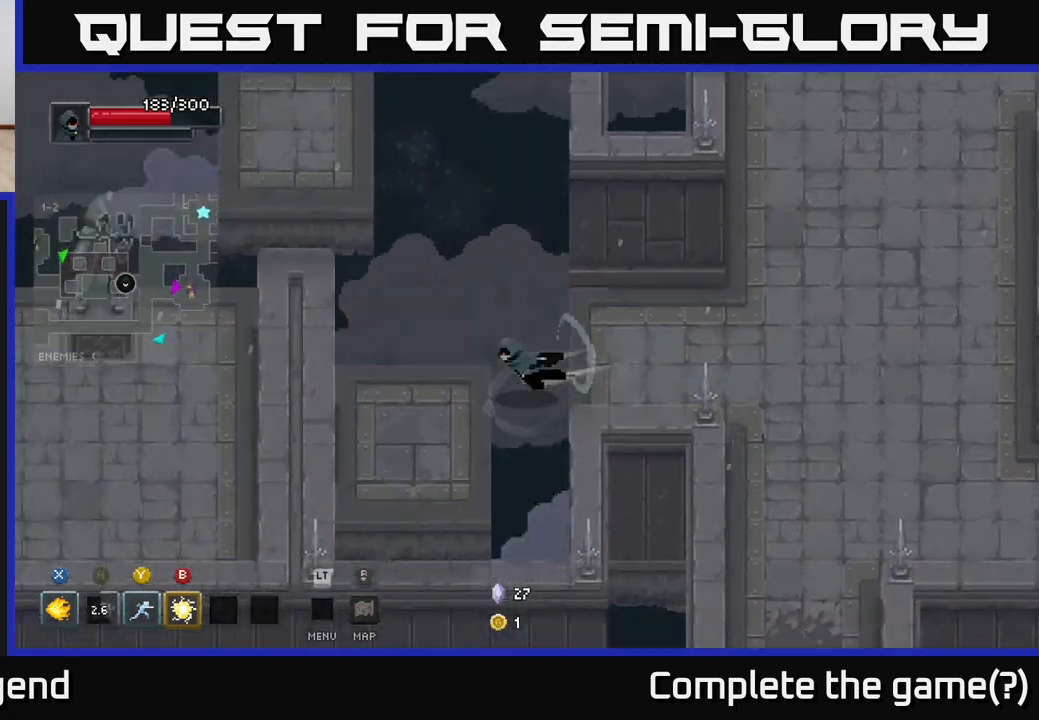
{"buttons": [], "left_stick": "up", "right_stick": "center", "events": [[100, "A", "up"], [183, "left_stick", "up-left"], [417, "left_stick", "up"]]}
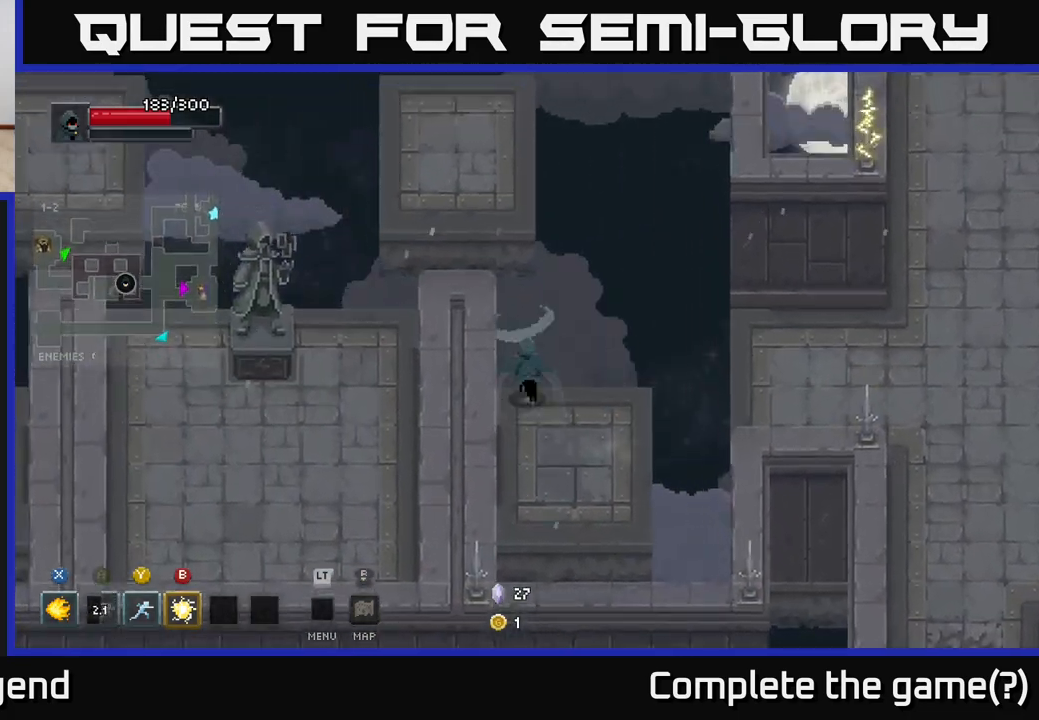
{"buttons": [], "left_stick": "down-left", "right_stick": "center", "events": [[17, "A", "down"], [167, "A", "up"], [383, "left_stick", "left"], [483, "left_stick", "down-left"]]}
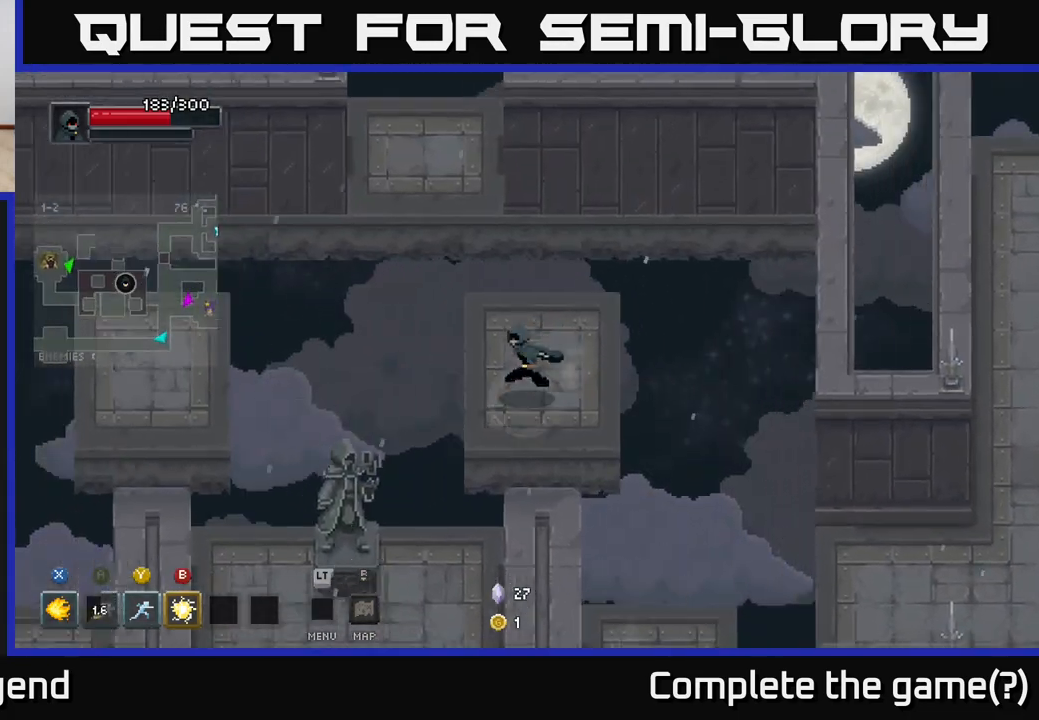
{"buttons": [], "left_stick": "up", "right_stick": "center", "events": [[117, "left_stick", "down"], [350, "left_stick", "up"]]}
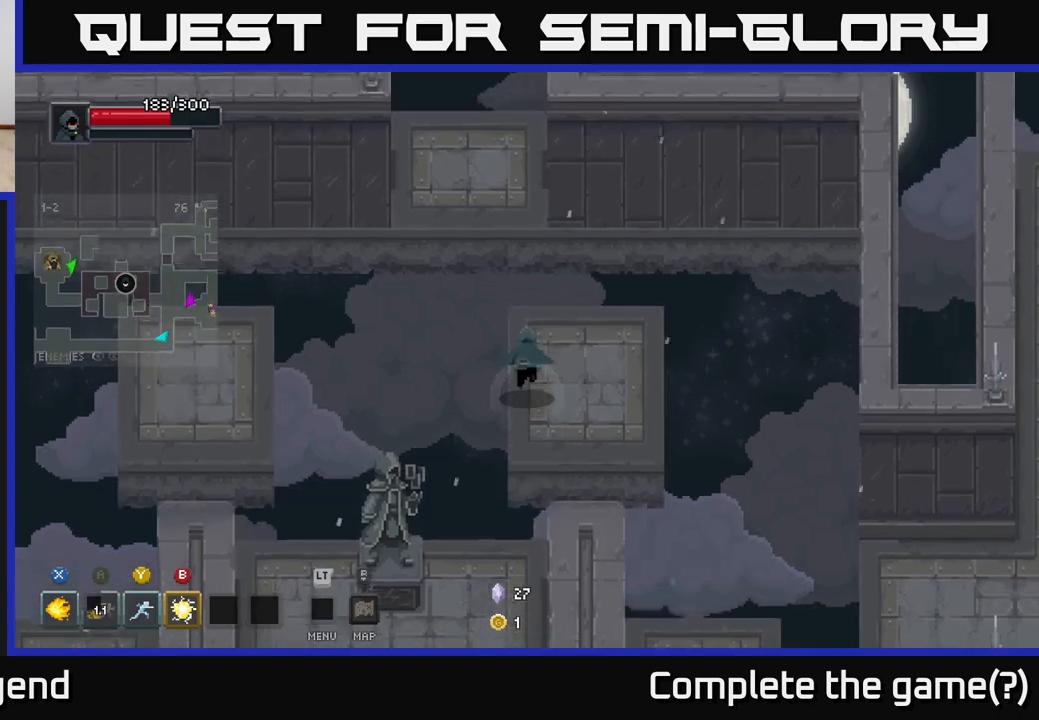
{"buttons": [], "left_stick": "up", "right_stick": "center", "events": [[300, "A", "down"], [400, "A", "up"]]}
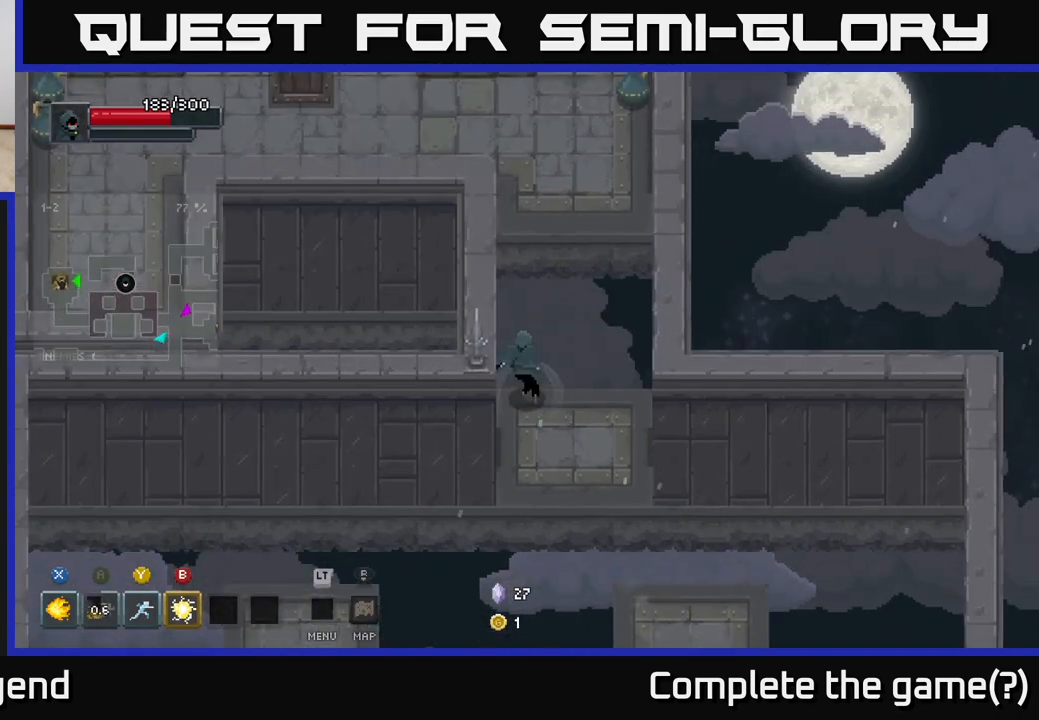
{"buttons": ["A"], "left_stick": "up", "right_stick": "center", "events": [[17, "left_stick", "center"], [183, "left_stick", "down-right"], [317, "left_stick", "up"], [383, "A", "down"]]}
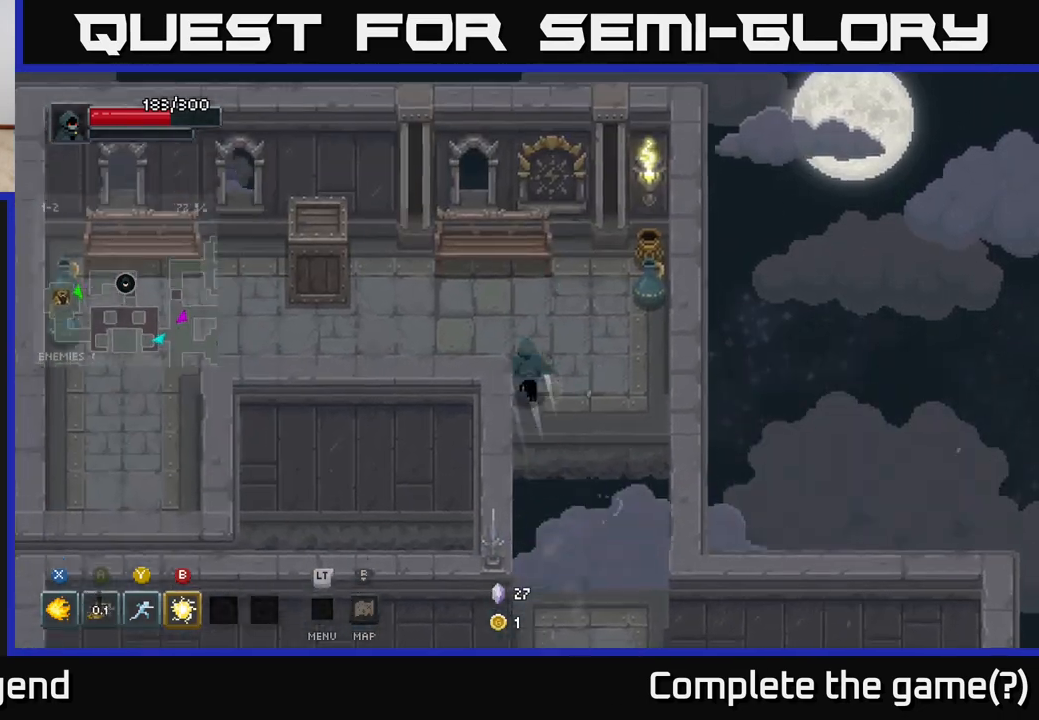
{"buttons": [], "left_stick": "right", "right_stick": "center", "events": [[33, "A", "up"], [167, "left_stick", "right"]]}
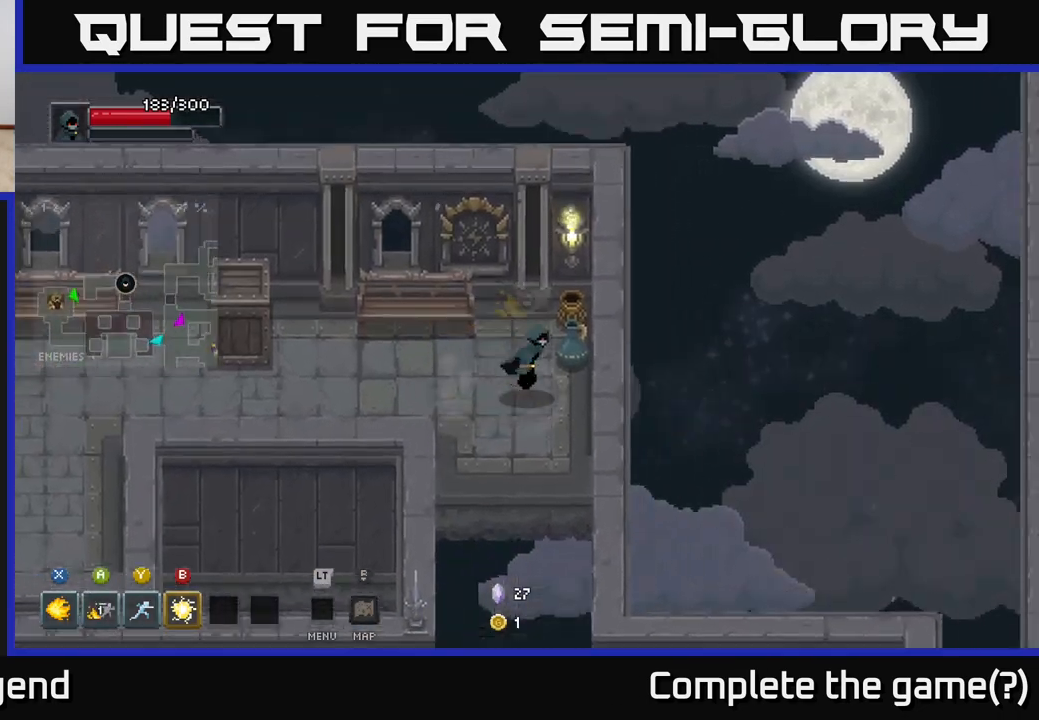
{"buttons": [], "left_stick": "left", "right_stick": "center", "events": [[17, "left_stick", "up-right"], [283, "left_stick", "up-left"], [383, "left_stick", "left"]]}
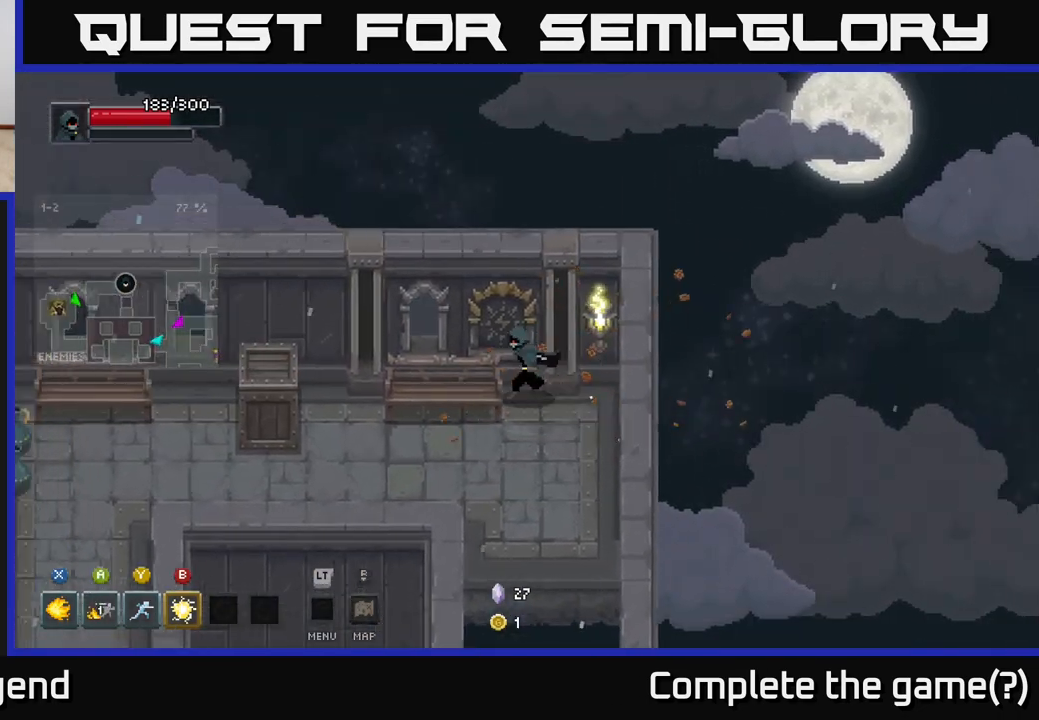
{"buttons": [], "left_stick": "left", "right_stick": "center", "events": []}
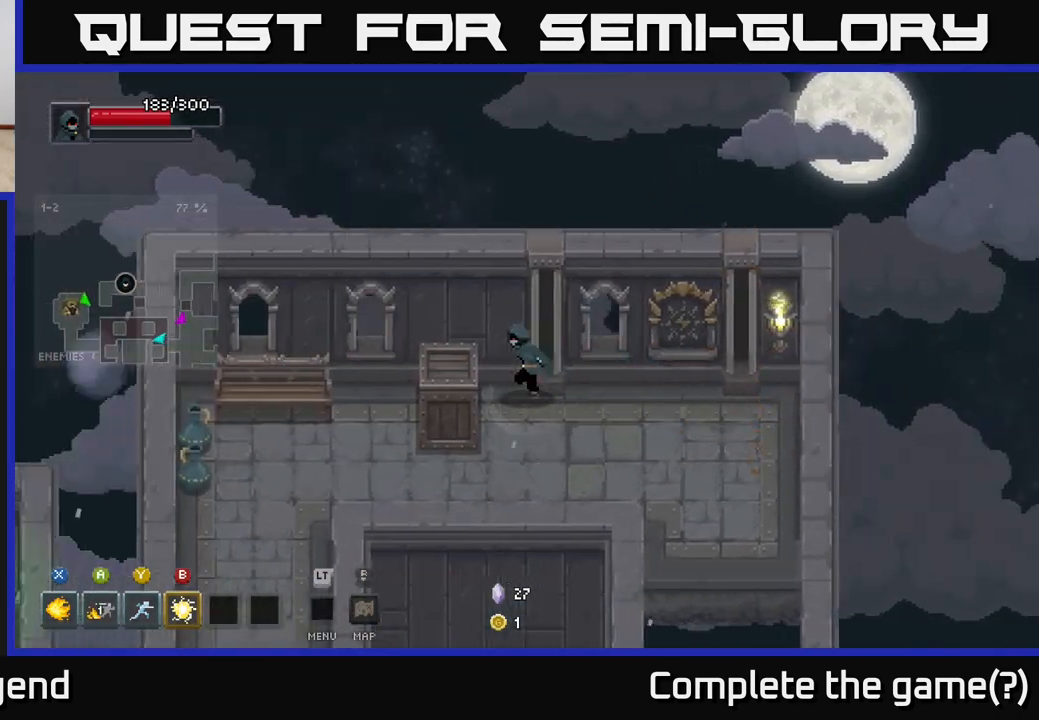
{"buttons": [], "left_stick": "left", "right_stick": "center", "events": []}
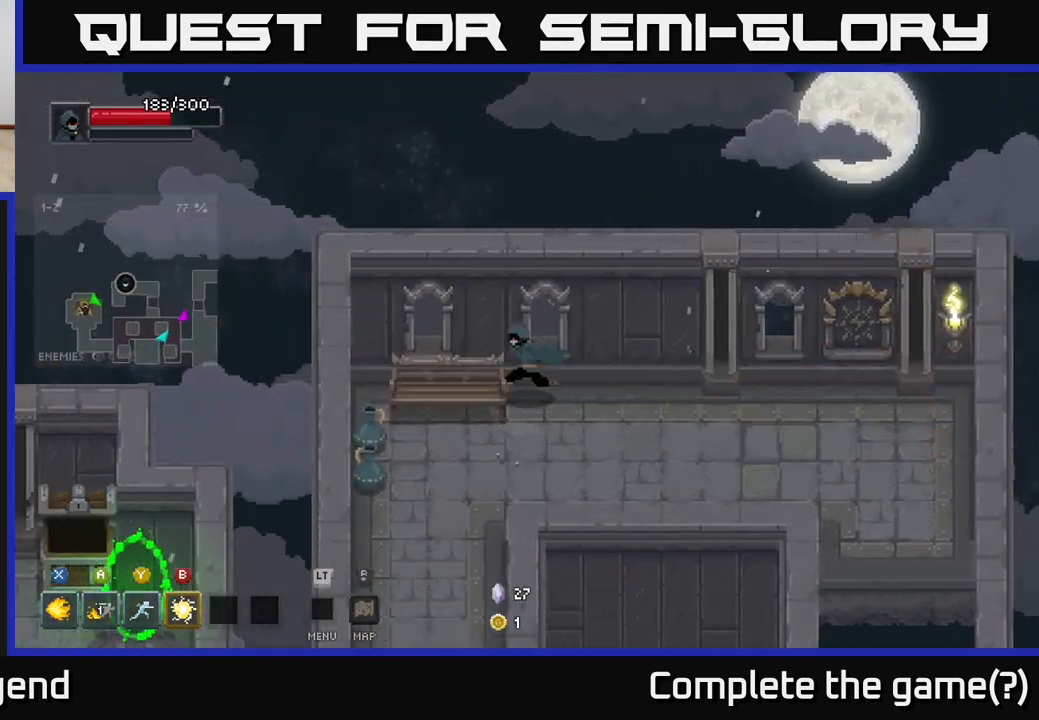
{"buttons": [], "left_stick": "down-right", "right_stick": "center", "events": [[317, "left_stick", "down-left"], [483, "left_stick", "down-right"]]}
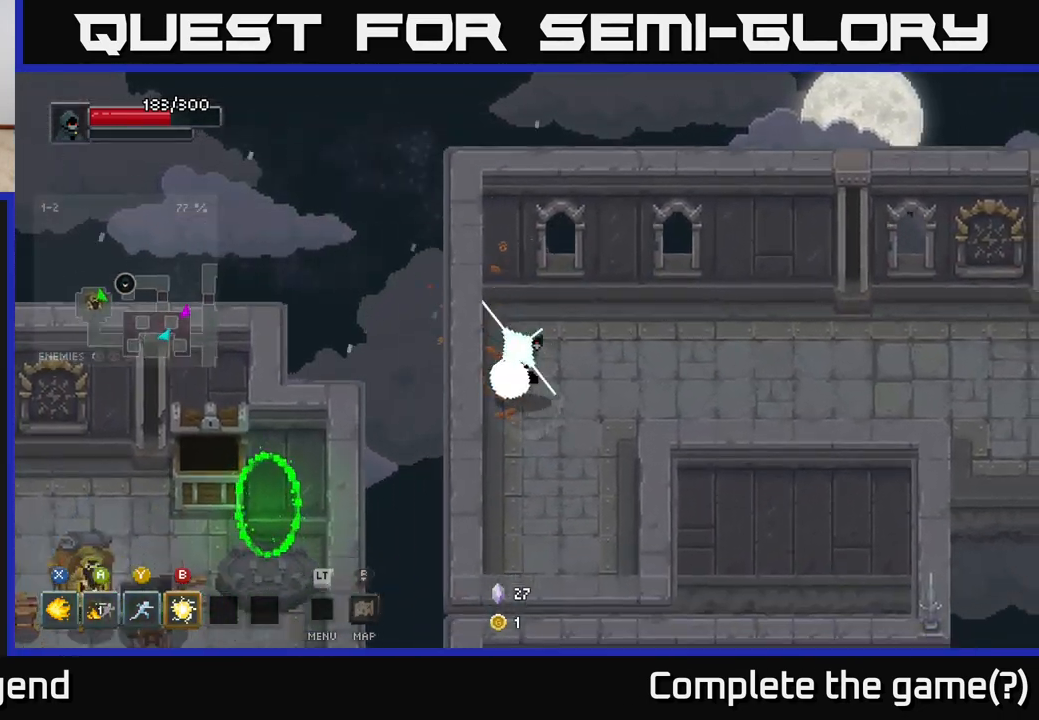
{"buttons": [], "left_stick": "right", "right_stick": "center", "events": [[50, "left_stick", "right"]]}
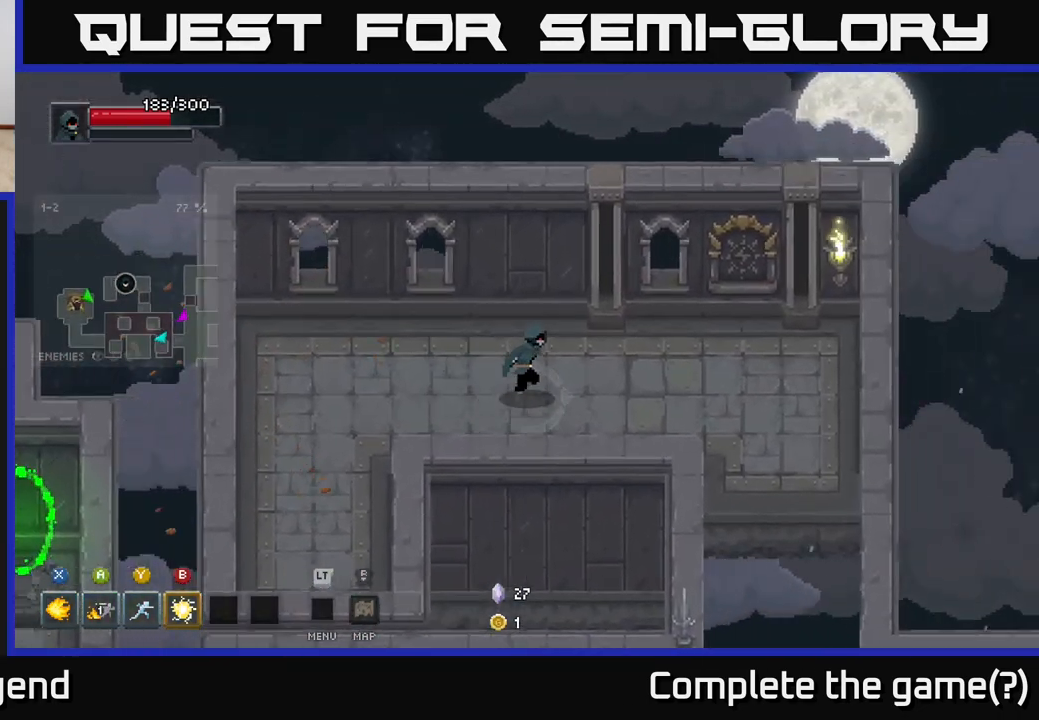
{"buttons": [], "left_stick": "down-right", "right_stick": "center", "events": [[467, "left_stick", "down-right"]]}
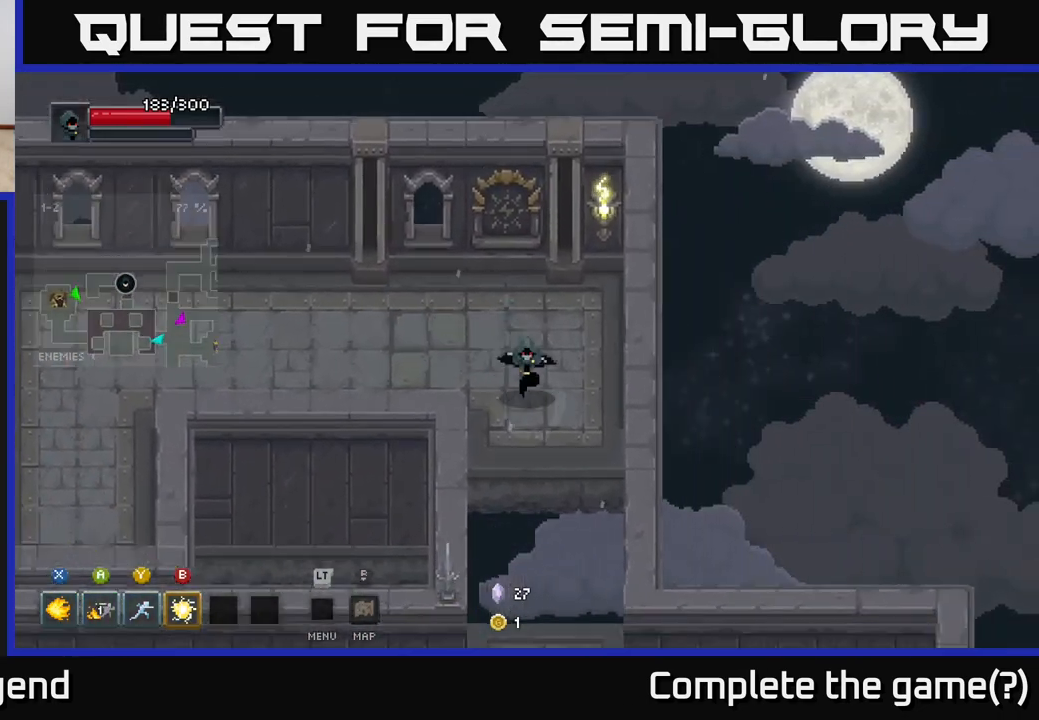
{"buttons": [], "left_stick": "center", "right_stick": "center", "events": [[33, "left_stick", "down"], [183, "A", "down"], [300, "A", "up"], [367, "left_stick", "center"]]}
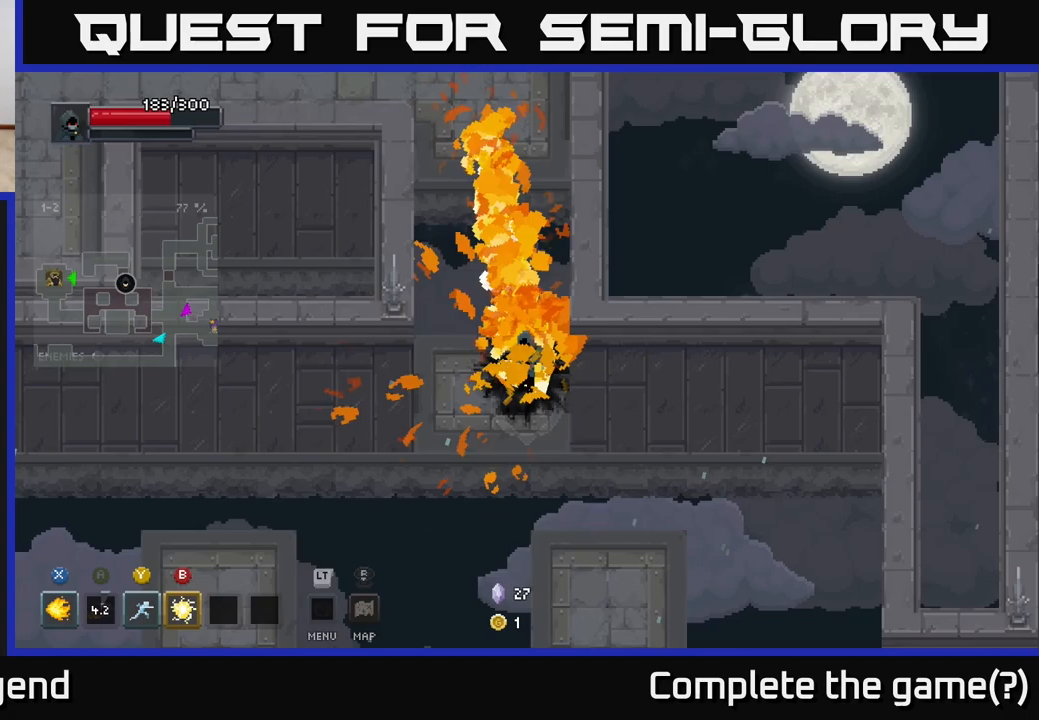
{"buttons": [], "left_stick": "down-right", "right_stick": "center", "events": [[200, "left_stick", "down-right"], [350, "A", "down"], [467, "A", "up"]]}
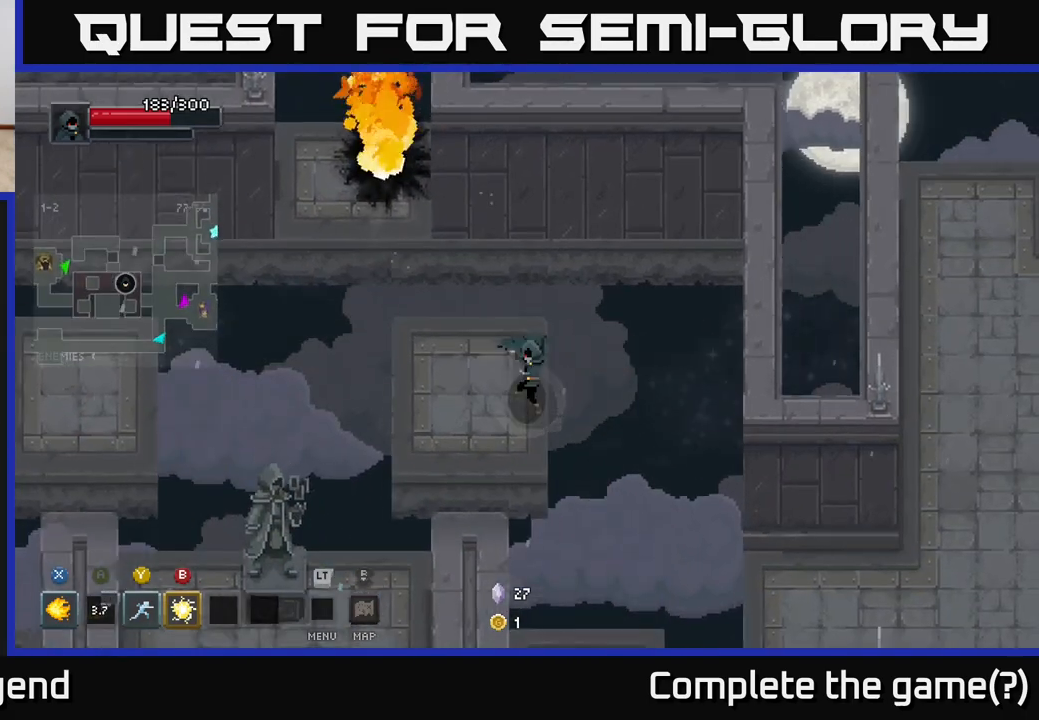
{"buttons": [], "left_stick": "down-right", "right_stick": "center", "events": [[83, "left_stick", "center"], [217, "left_stick", "down-left"], [450, "left_stick", "down-right"]]}
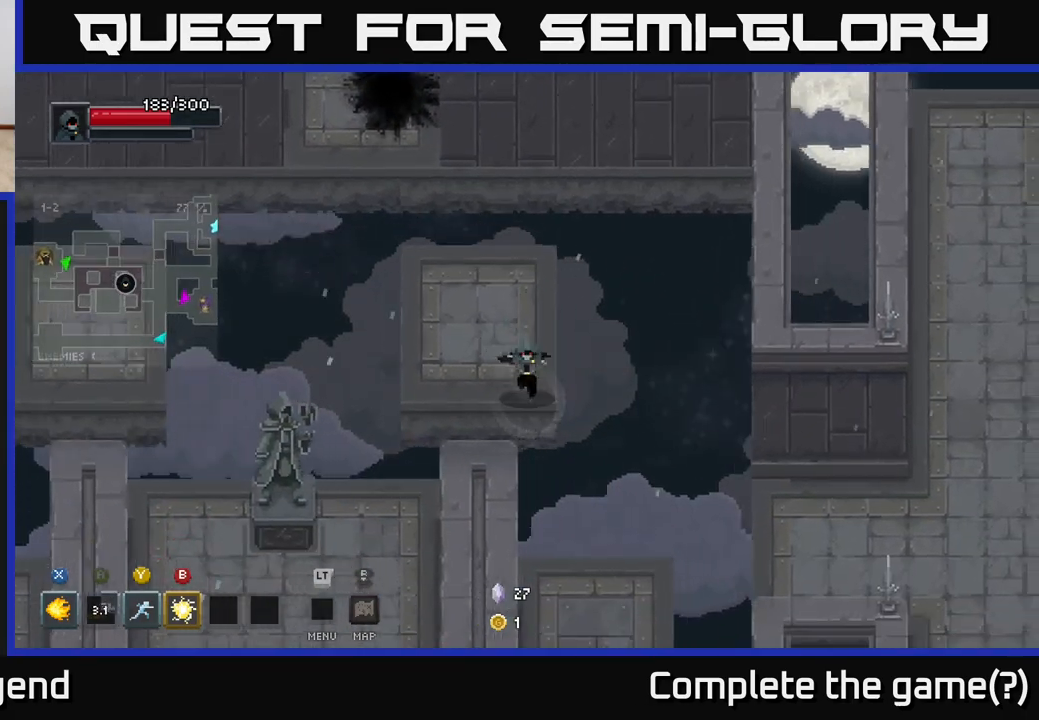
{"buttons": [], "left_stick": "down-left", "right_stick": "center", "events": [[183, "A", "down"], [300, "A", "up"], [483, "left_stick", "down-left"]]}
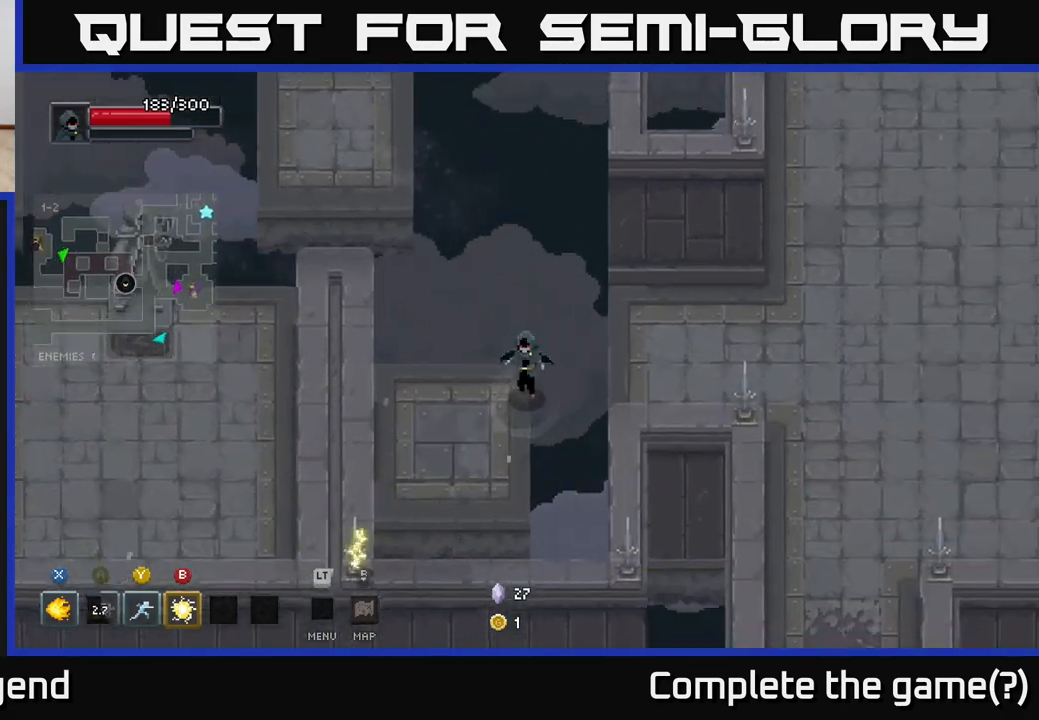
{"buttons": ["A"], "left_stick": "right", "right_stick": "center", "events": [[200, "left_stick", "center"], [250, "left_stick", "up-left"], [350, "left_stick", "right"], [433, "A", "down"]]}
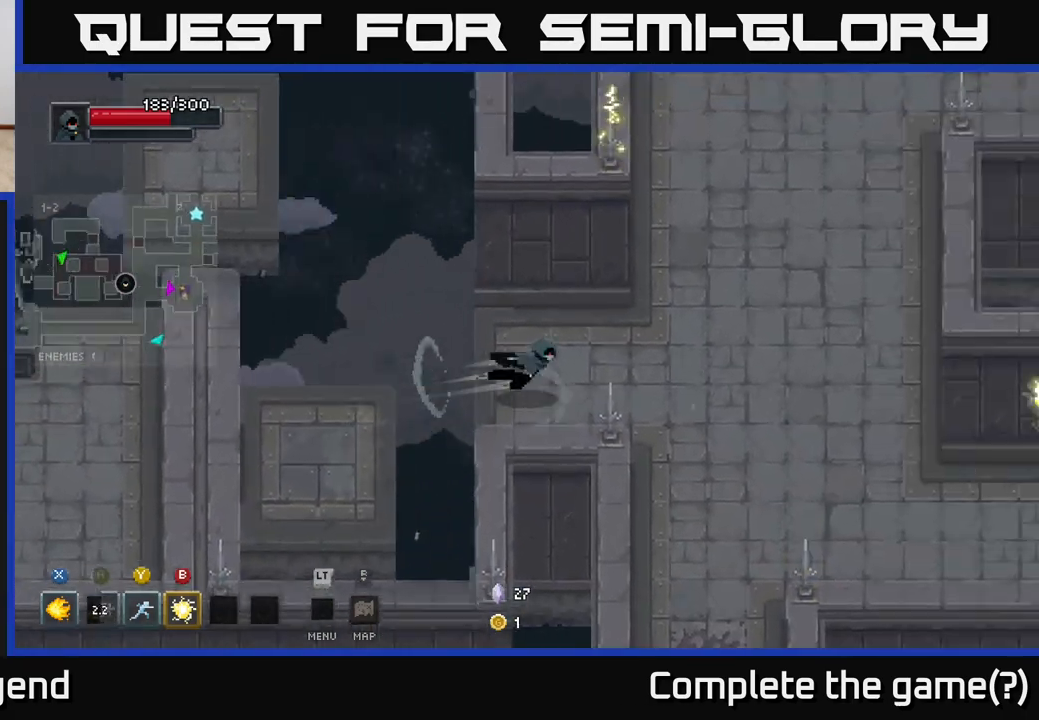
{"buttons": [], "left_stick": "up-right", "right_stick": "center", "events": [[50, "A", "up"], [367, "left_stick", "up-right"]]}
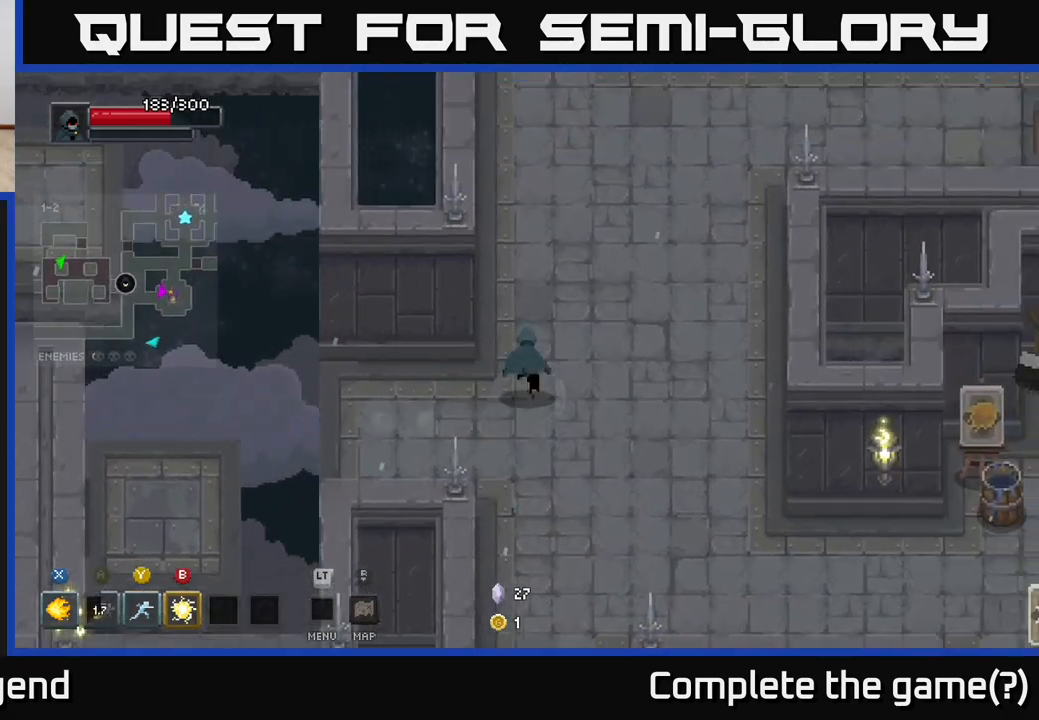
{"buttons": [], "left_stick": "up-right", "right_stick": "center", "events": []}
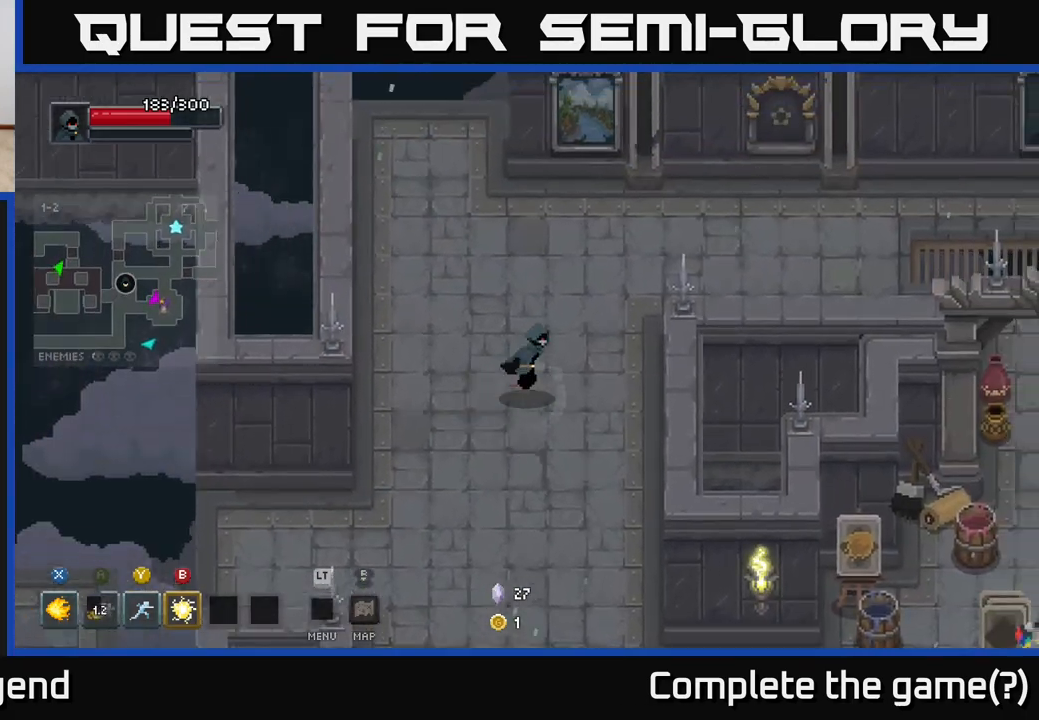
{"buttons": [], "left_stick": "up-left", "right_stick": "center", "events": [[133, "left_stick", "up"], [233, "left_stick", "up-left"]]}
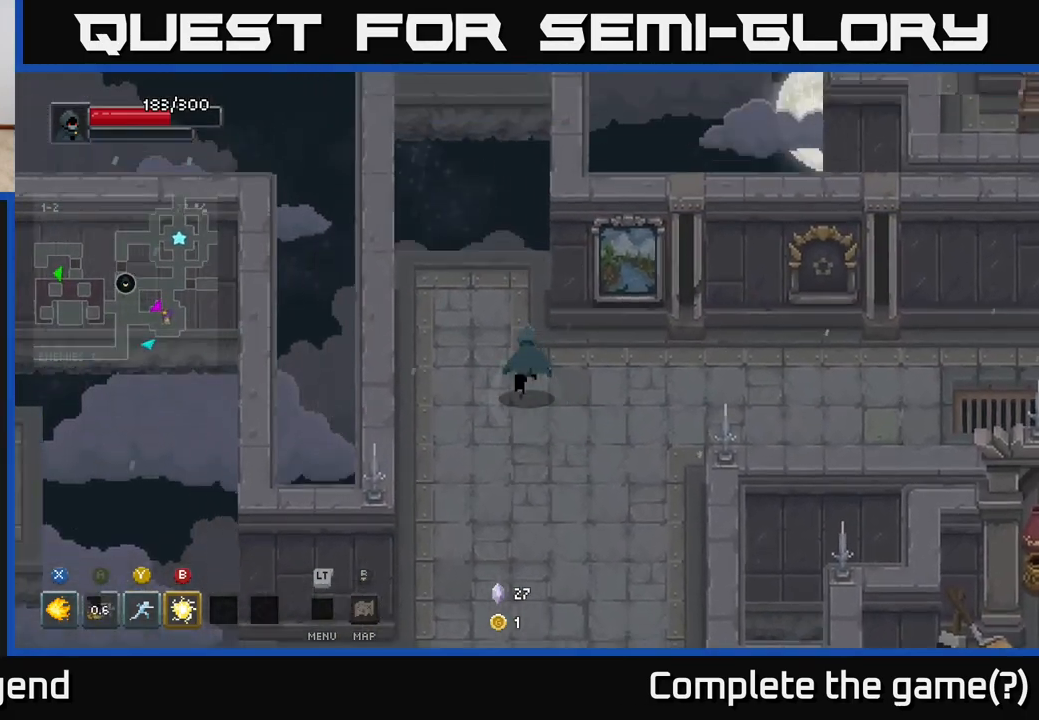
{"buttons": ["A"], "left_stick": "up", "right_stick": "center", "events": [[133, "left_stick", "up"], [433, "A", "down"]]}
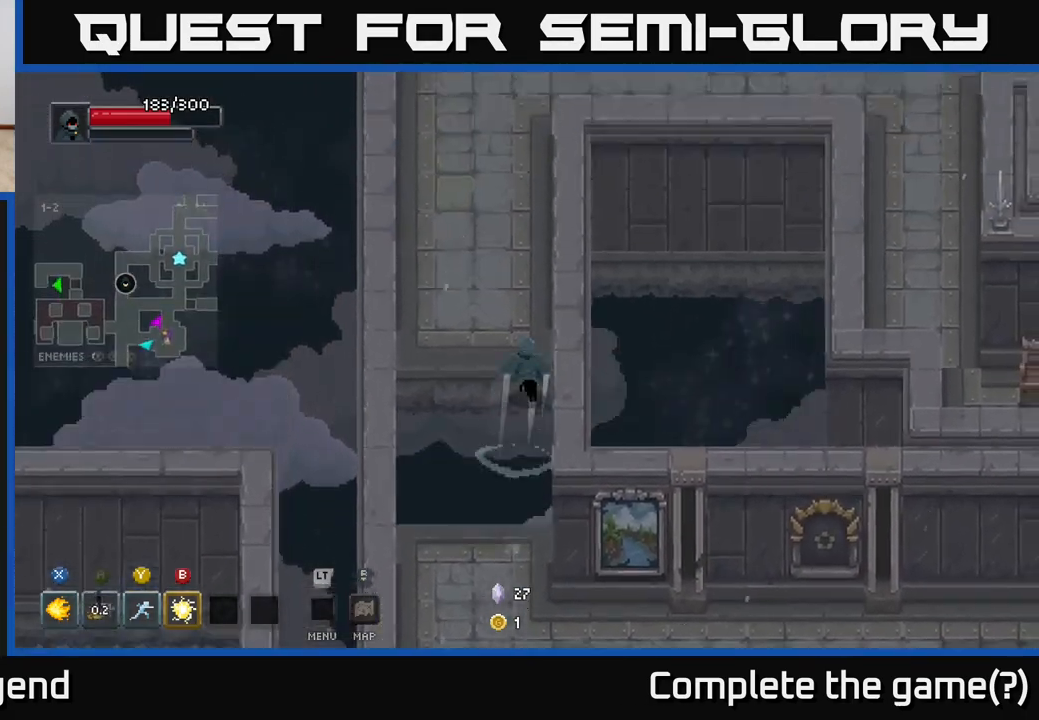
{"buttons": [], "left_stick": "up", "right_stick": "center", "events": [[100, "A", "up"]]}